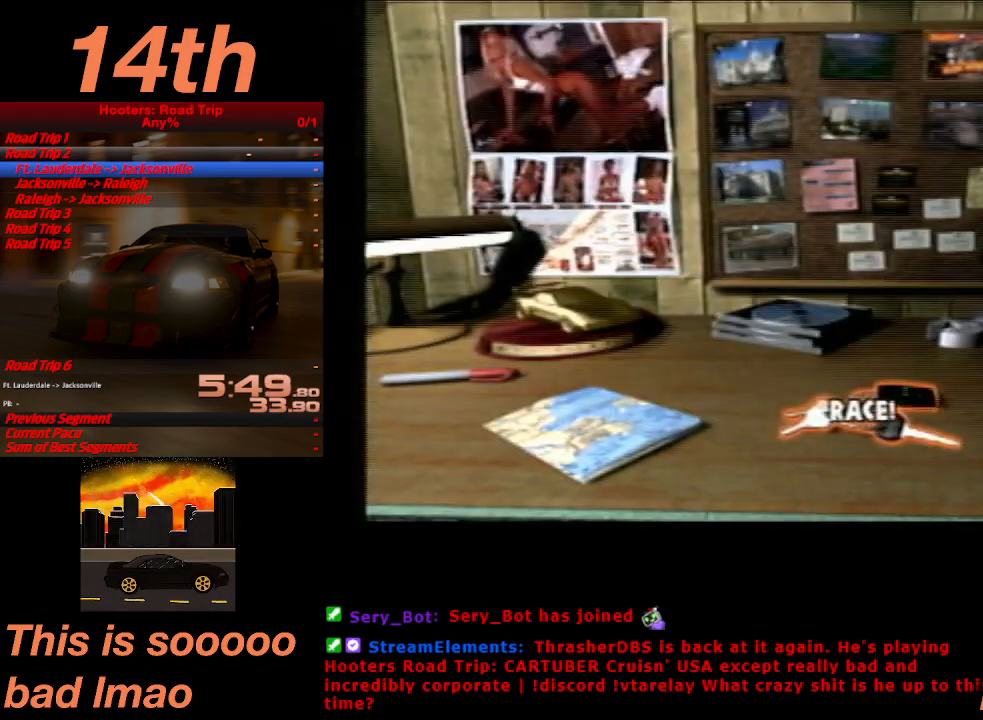
Gameplay with a controller (PlayStation layout); each line is a JSON object with the inputs held at the frame after it. "events" lists button and stick changes between this image and that frame as [ms after this image, input, new state], when the widget could be followed in between. Not read: L3 R3 right_stick.
{"buttons": [], "left_stick": "center", "events": [[233, "CROSS", "down"], [267, "CROSS", "up"]]}
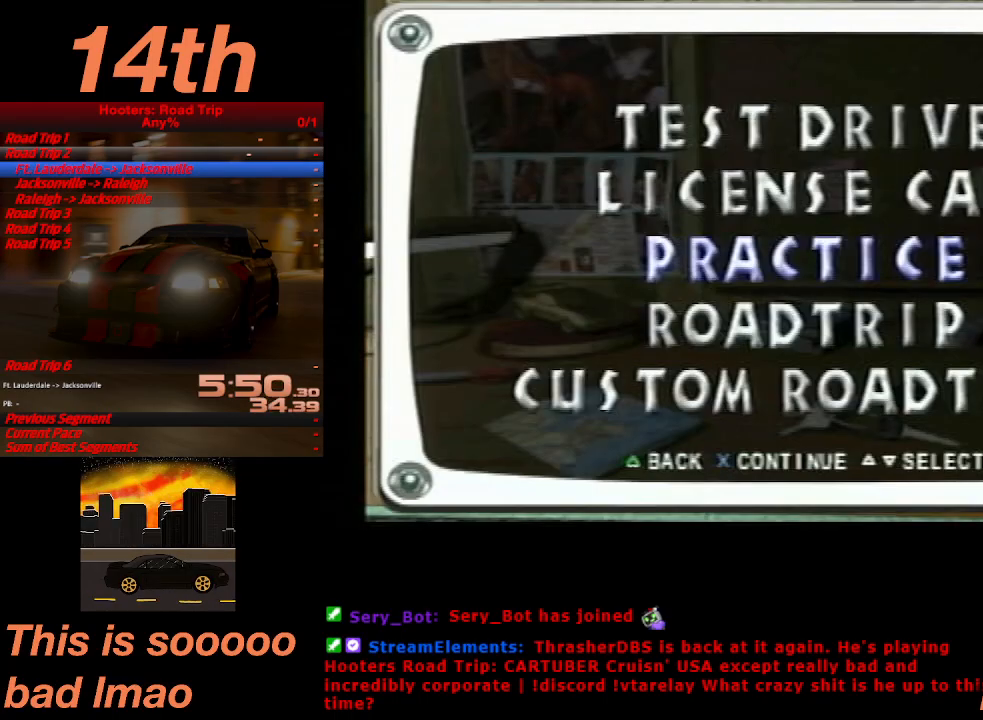
{"buttons": [], "left_stick": "center", "events": [[333, "DPAD_DOWN", "down"], [400, "DPAD_DOWN", "up"]]}
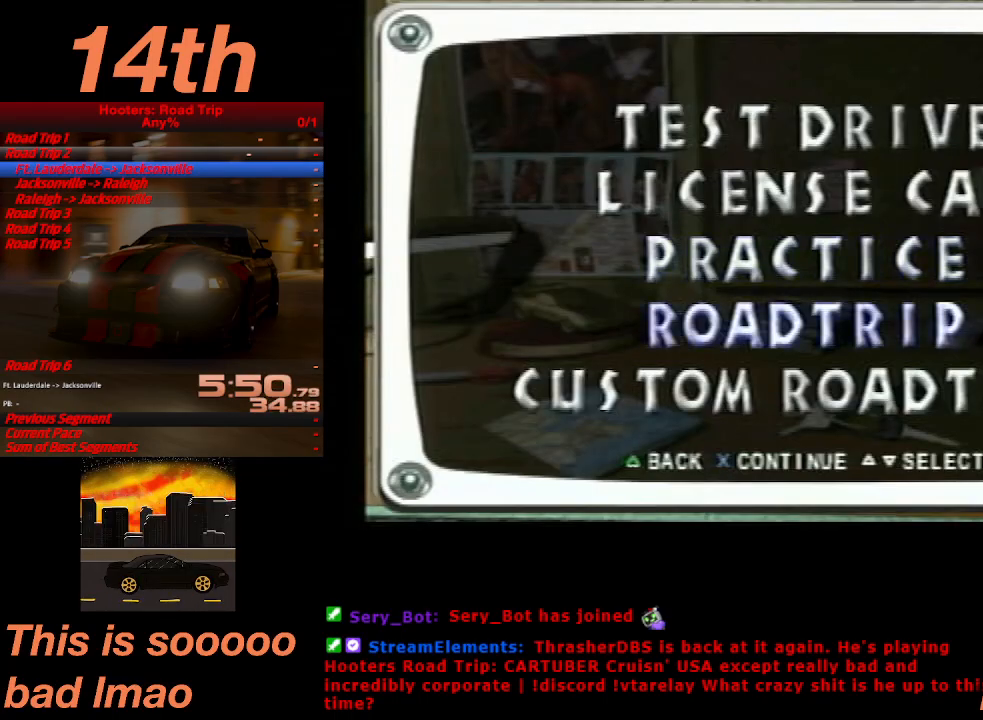
{"buttons": [], "left_stick": "center", "events": [[133, "CROSS", "down"], [200, "CROSS", "up"]]}
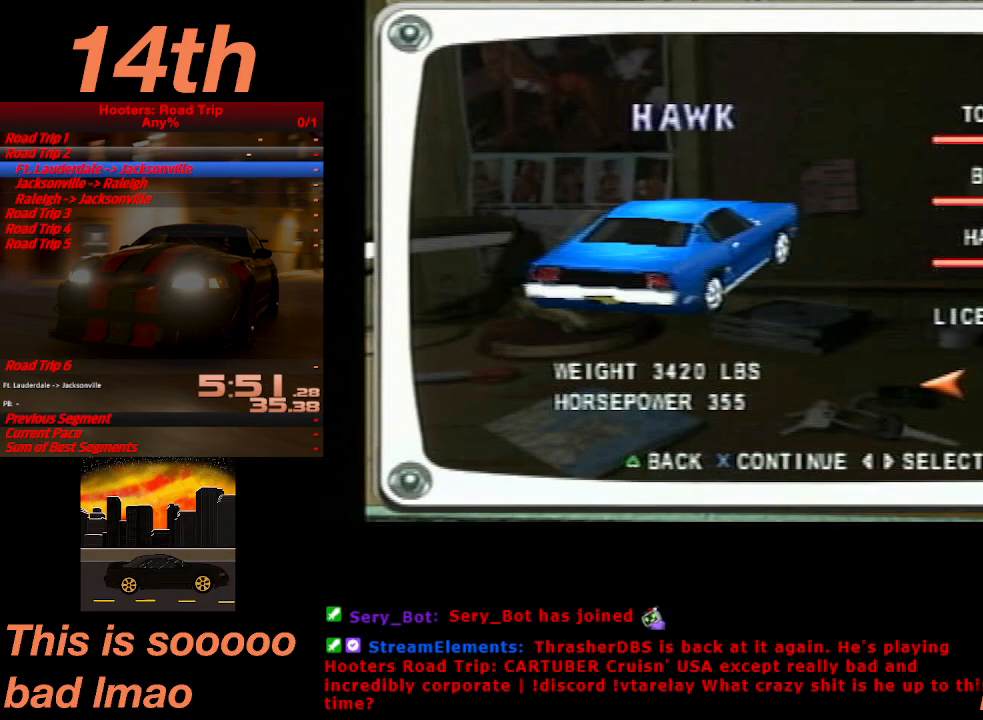
{"buttons": [], "left_stick": "center", "events": [[300, "DPAD_LEFT", "down"], [400, "DPAD_LEFT", "up"]]}
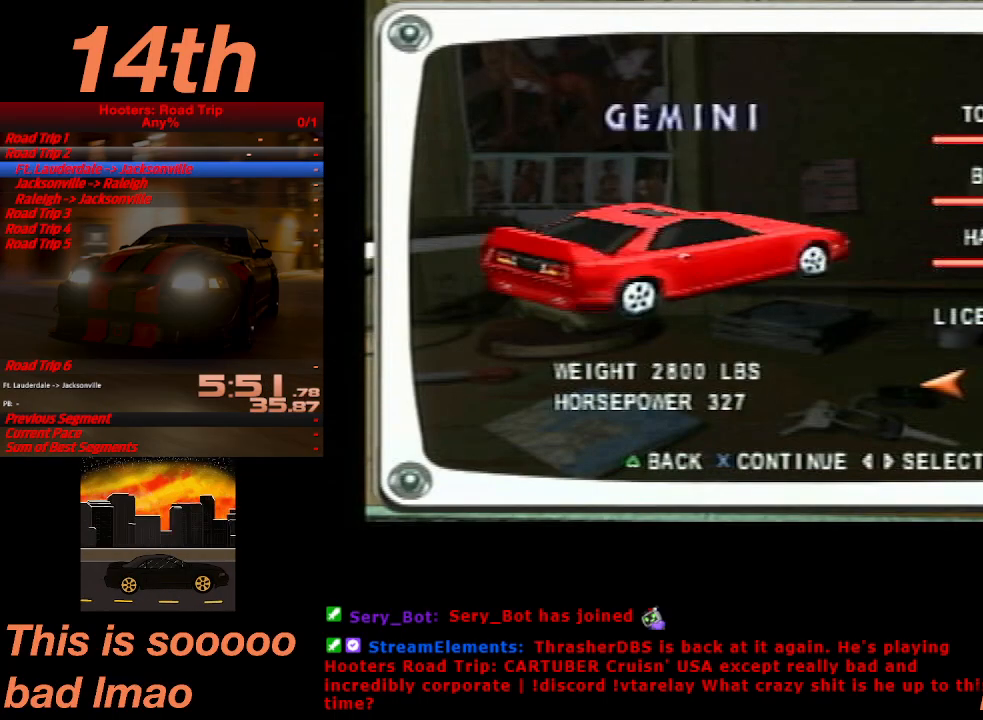
{"buttons": [], "left_stick": "center", "events": [[200, "DPAD_RIGHT", "down"], [267, "DPAD_RIGHT", "up"], [367, "DPAD_RIGHT", "down"], [433, "DPAD_RIGHT", "up"]]}
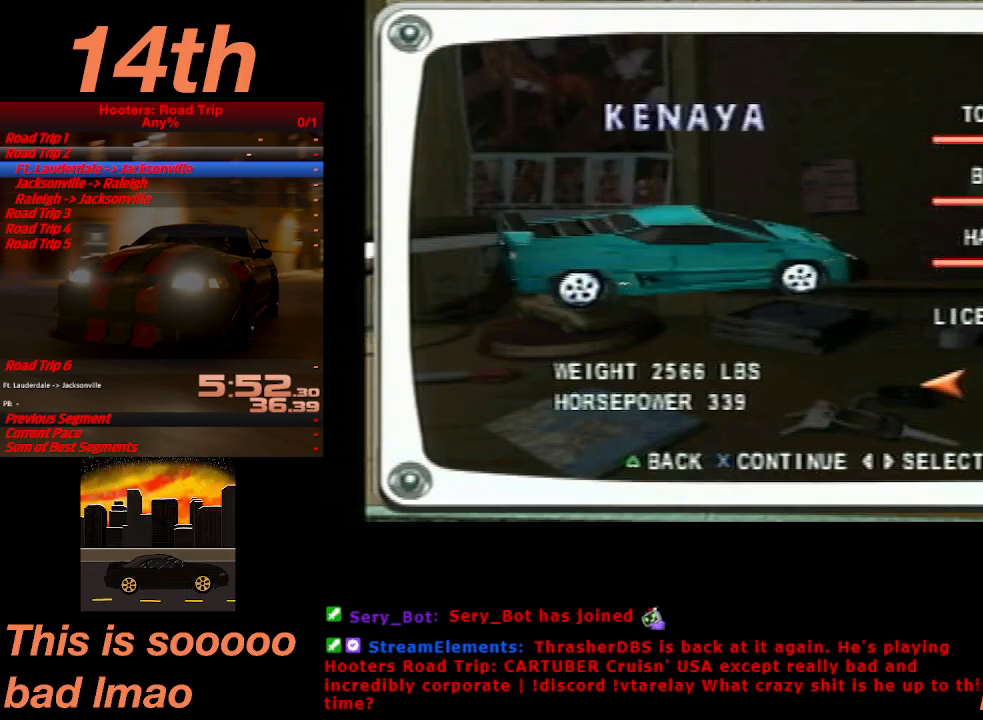
{"buttons": [], "left_stick": "center", "events": [[300, "CROSS", "down"], [367, "CROSS", "up"]]}
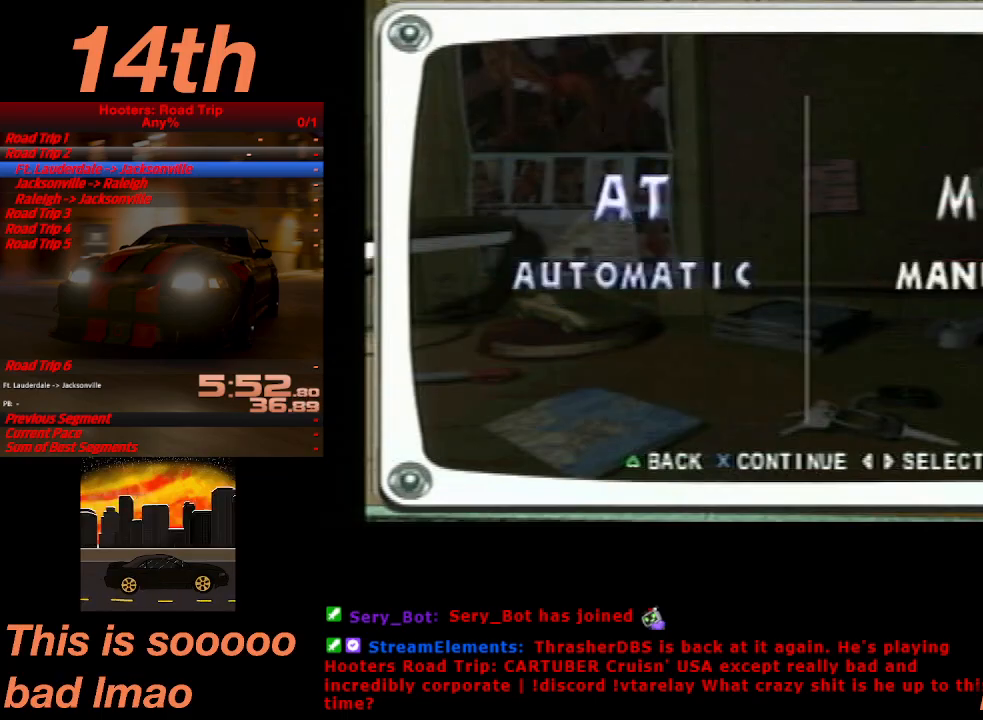
{"buttons": ["CROSS"], "left_stick": "center", "events": [[267, "CROSS", "down"], [333, "CROSS", "up"], [433, "CROSS", "down"]]}
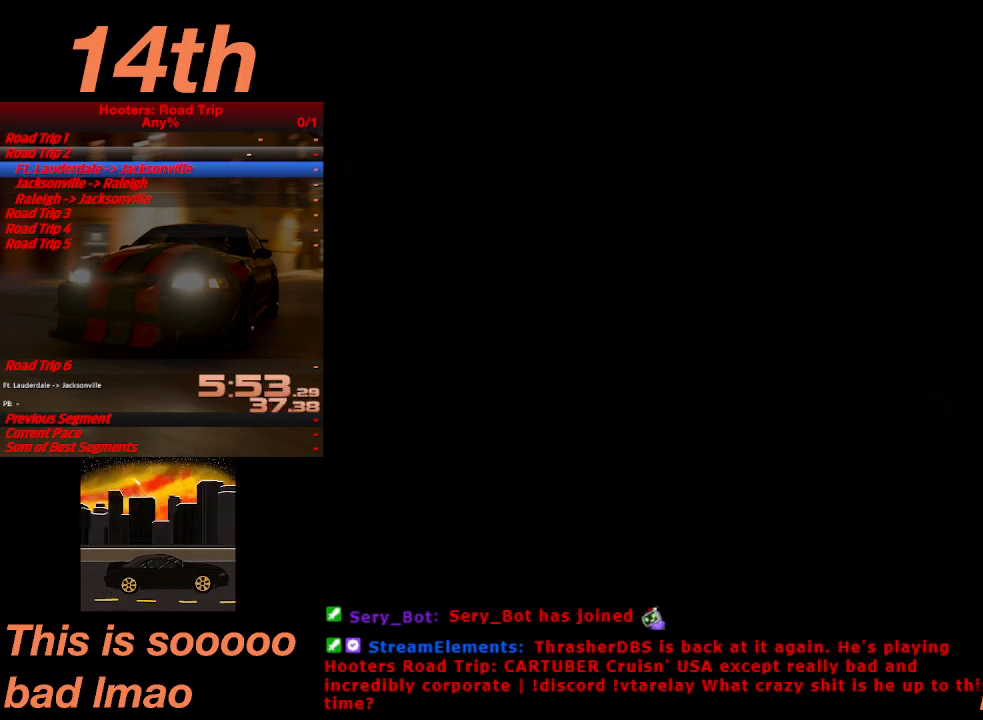
{"buttons": [], "left_stick": "center", "events": [[33, "CROSS", "up"], [100, "CROSS", "down"], [167, "CROSS", "up"], [267, "CROSS", "down"], [333, "CROSS", "up"]]}
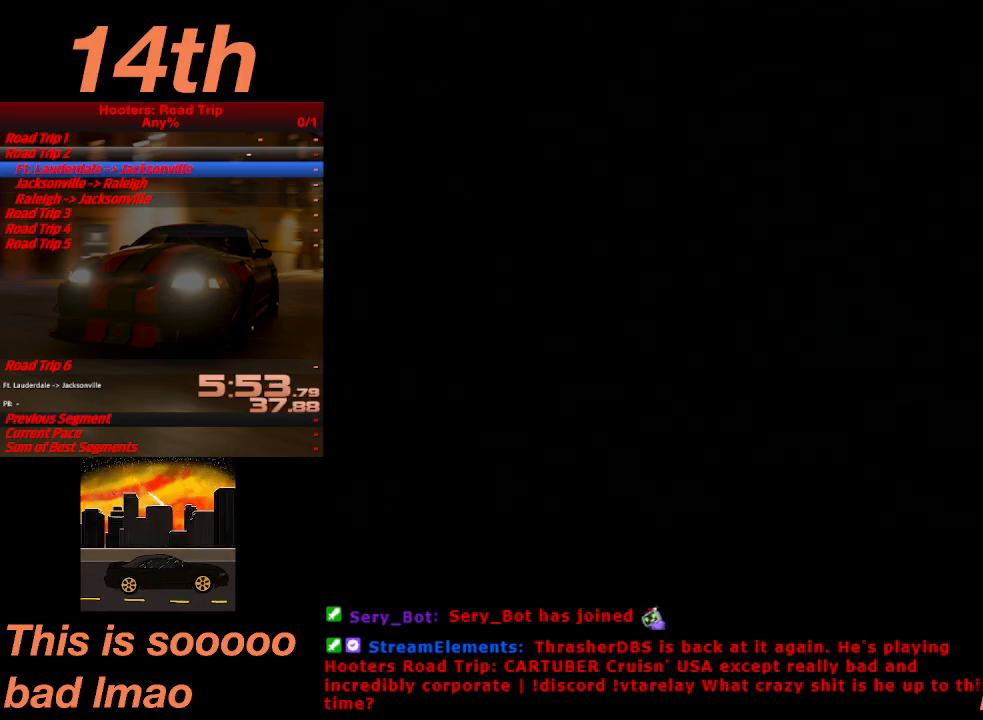
{"buttons": [], "left_stick": "center", "events": []}
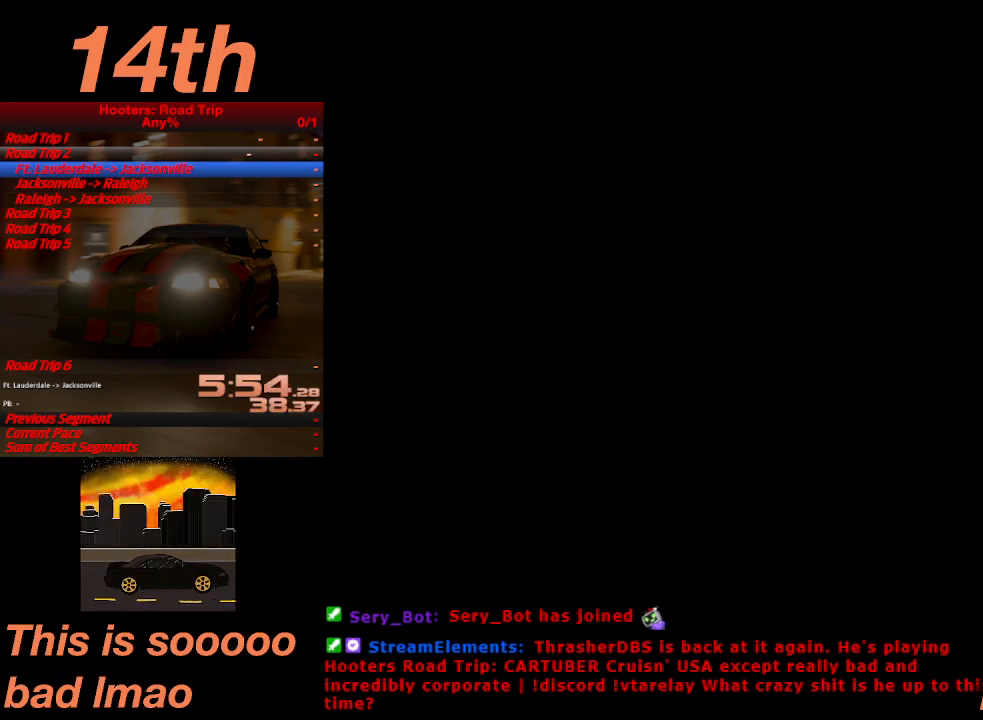
{"buttons": [], "left_stick": "center", "events": []}
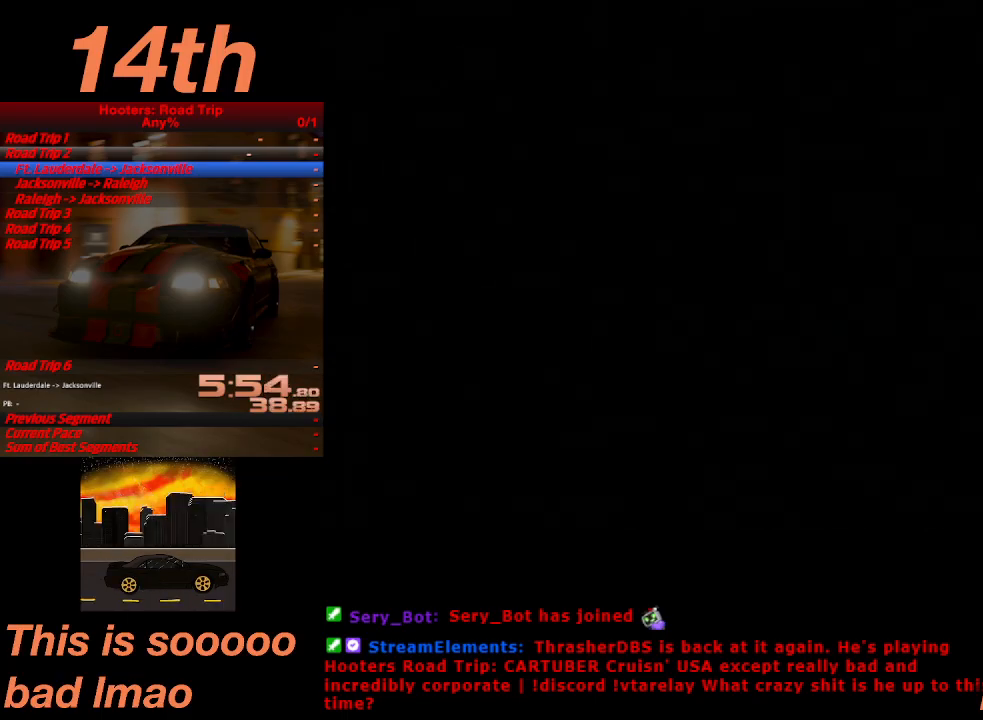
{"buttons": [], "left_stick": "center", "events": []}
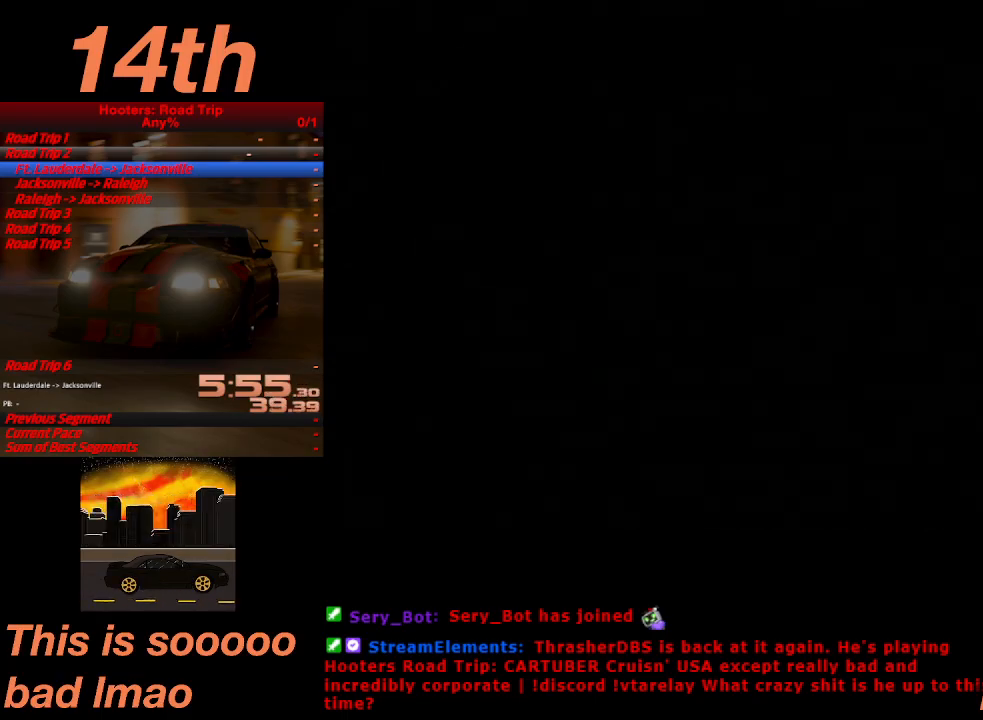
{"buttons": [], "left_stick": "center", "events": []}
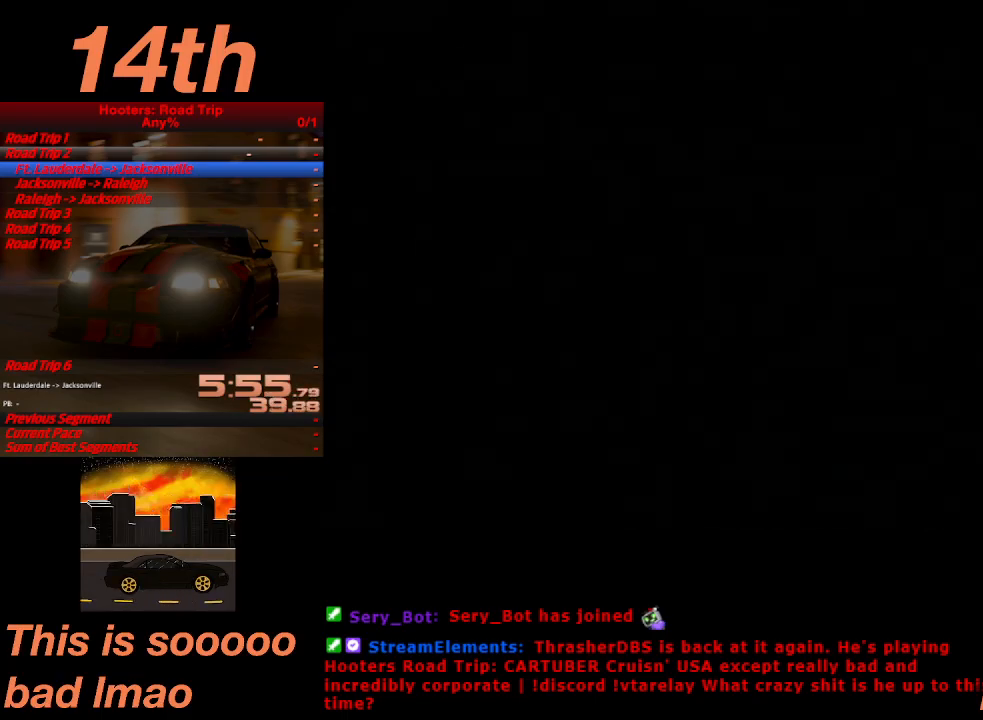
{"buttons": [], "left_stick": "center", "events": []}
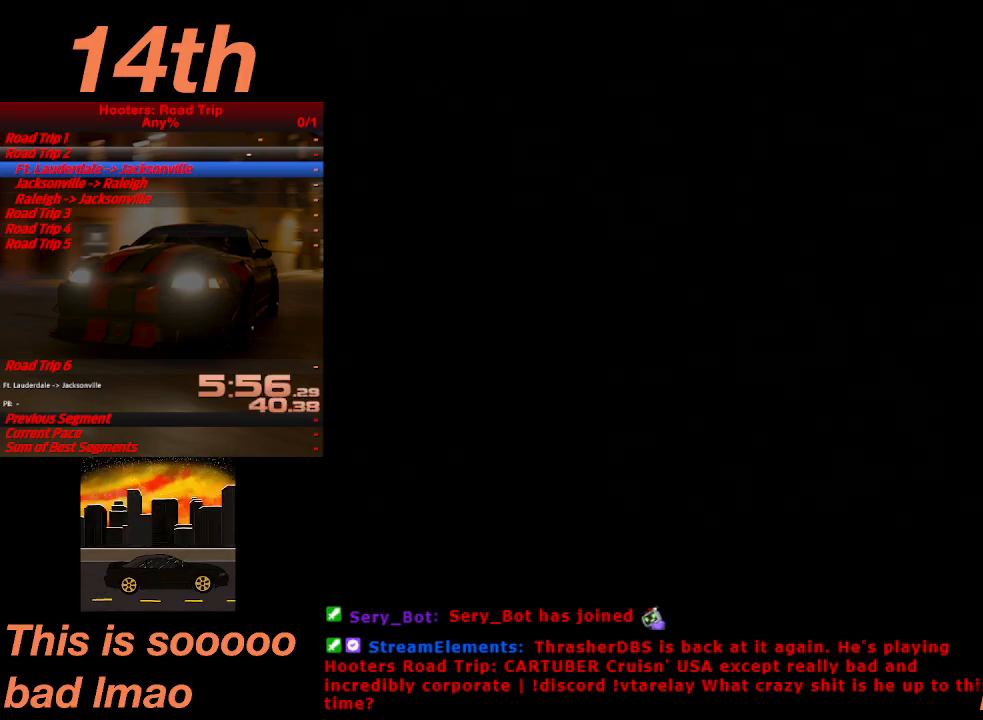
{"buttons": [], "left_stick": "center", "events": [[33, "CROSS", "down"], [267, "CROSS", "up"]]}
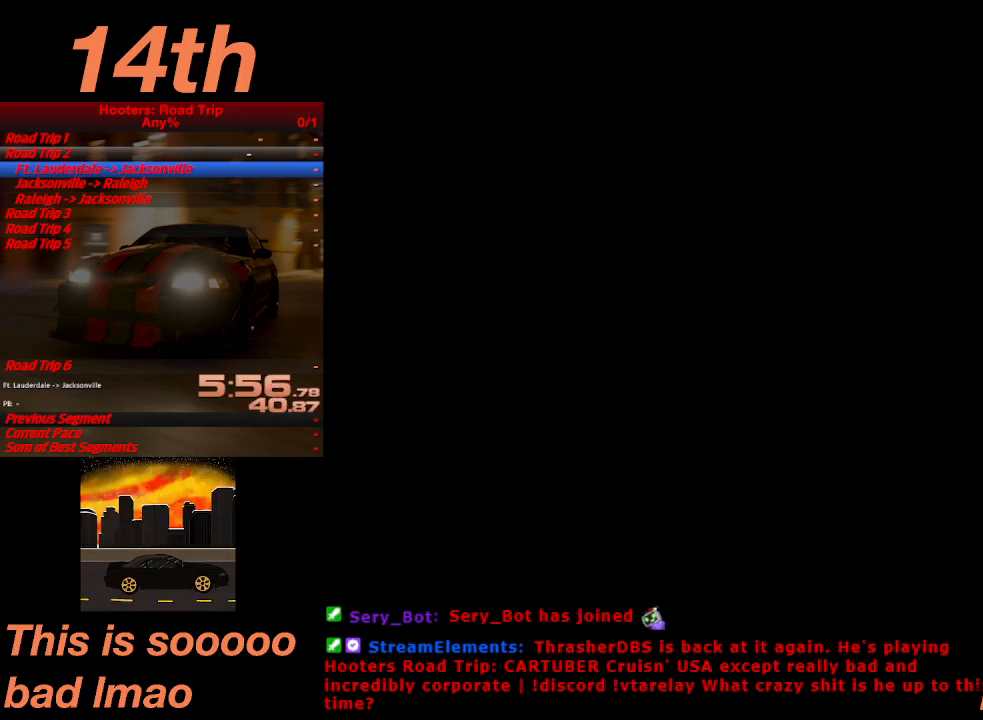
{"buttons": [], "left_stick": "center", "events": []}
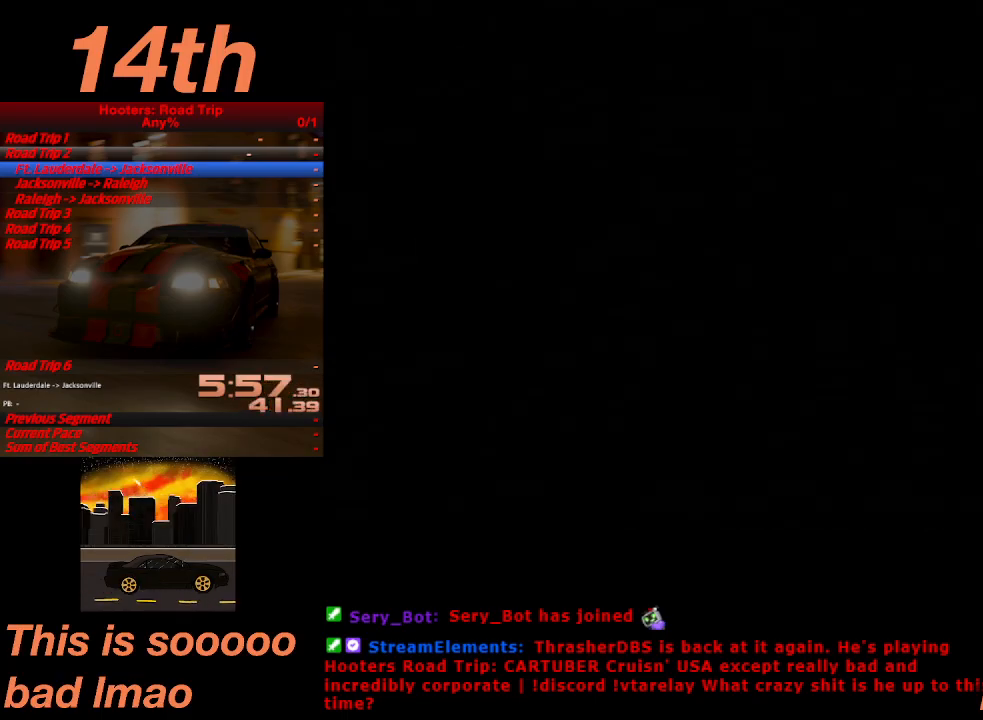
{"buttons": [], "left_stick": "center", "events": []}
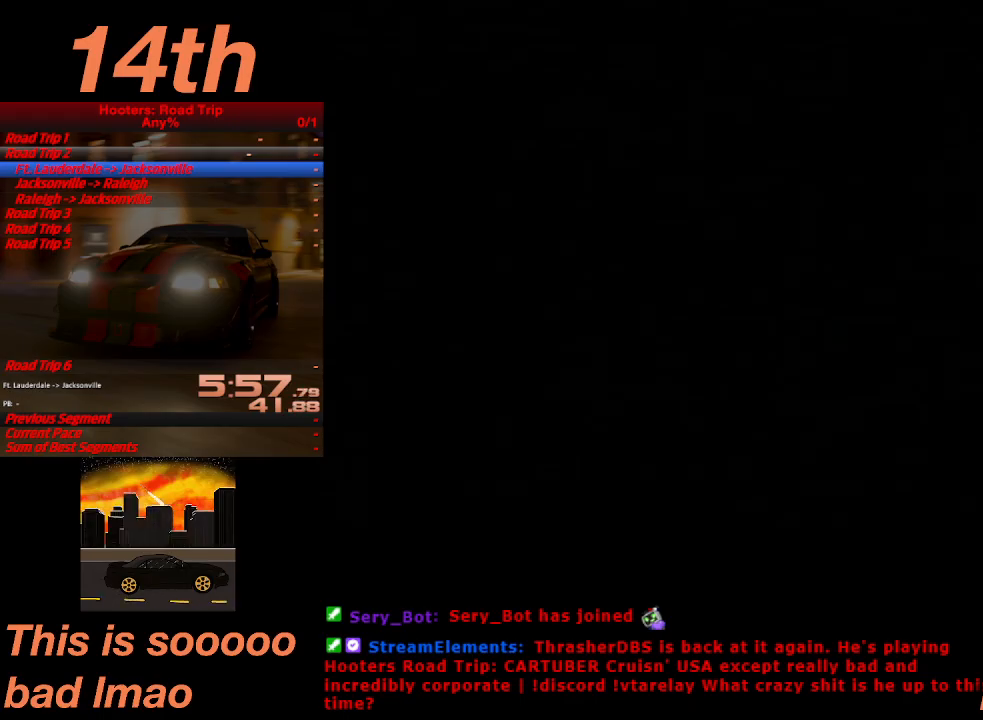
{"buttons": [], "left_stick": "center", "events": []}
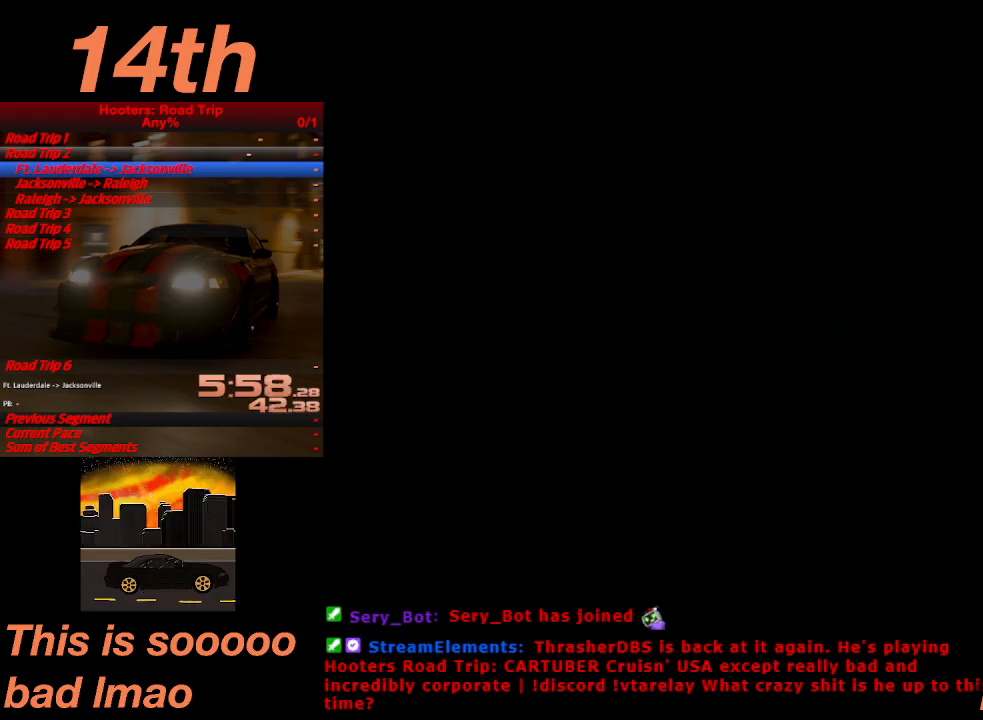
{"buttons": [], "left_stick": "center", "events": []}
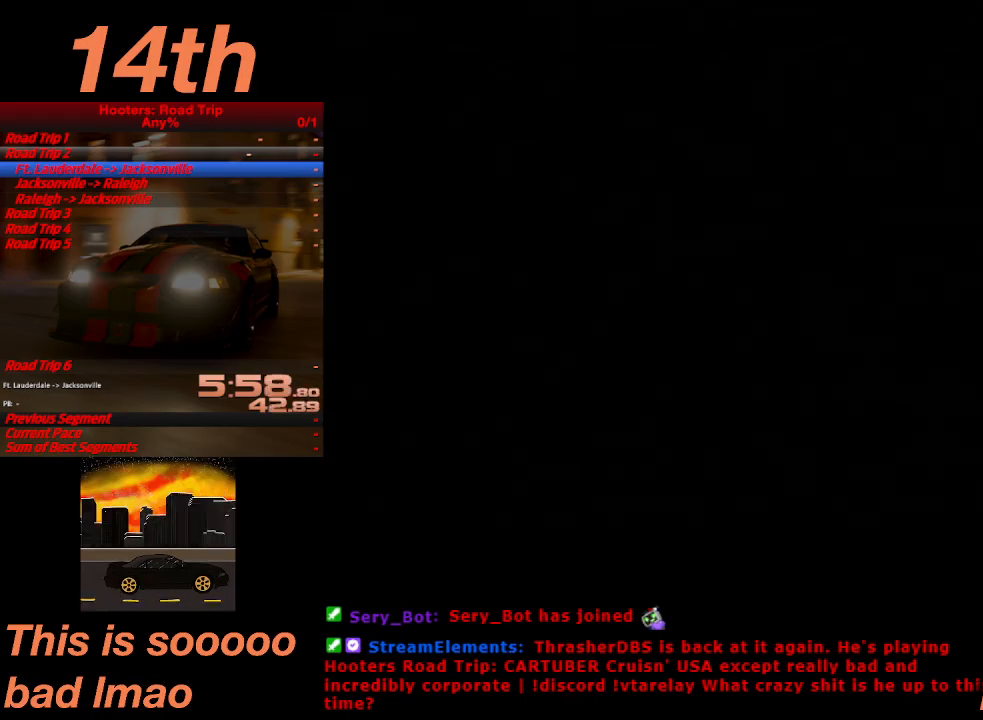
{"buttons": [], "left_stick": "center"}
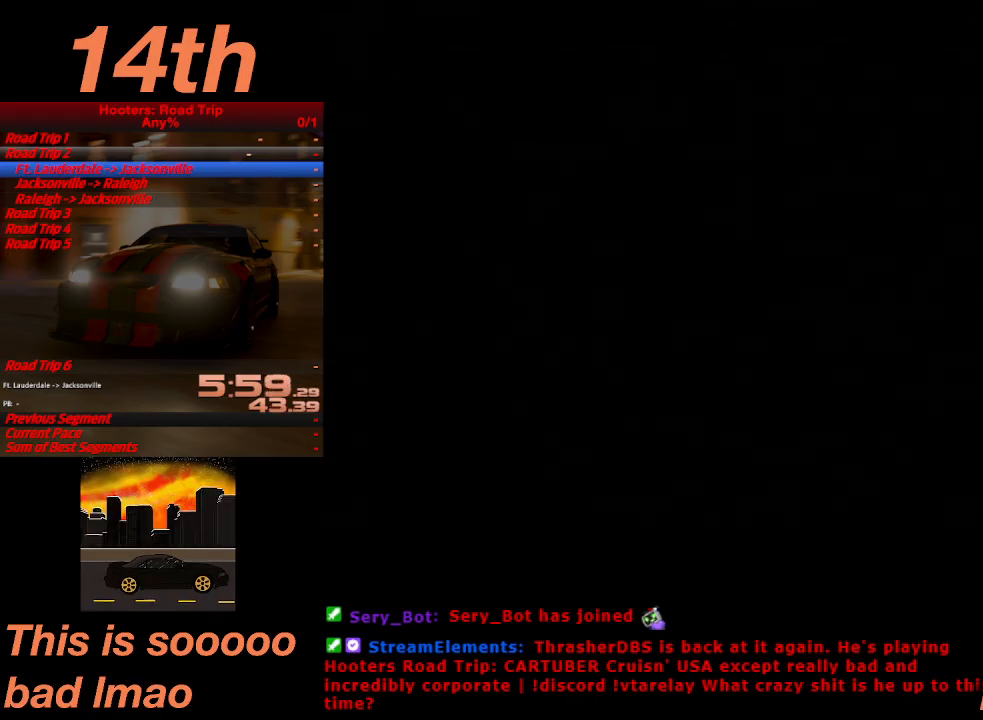
{"buttons": [], "left_stick": "center", "events": []}
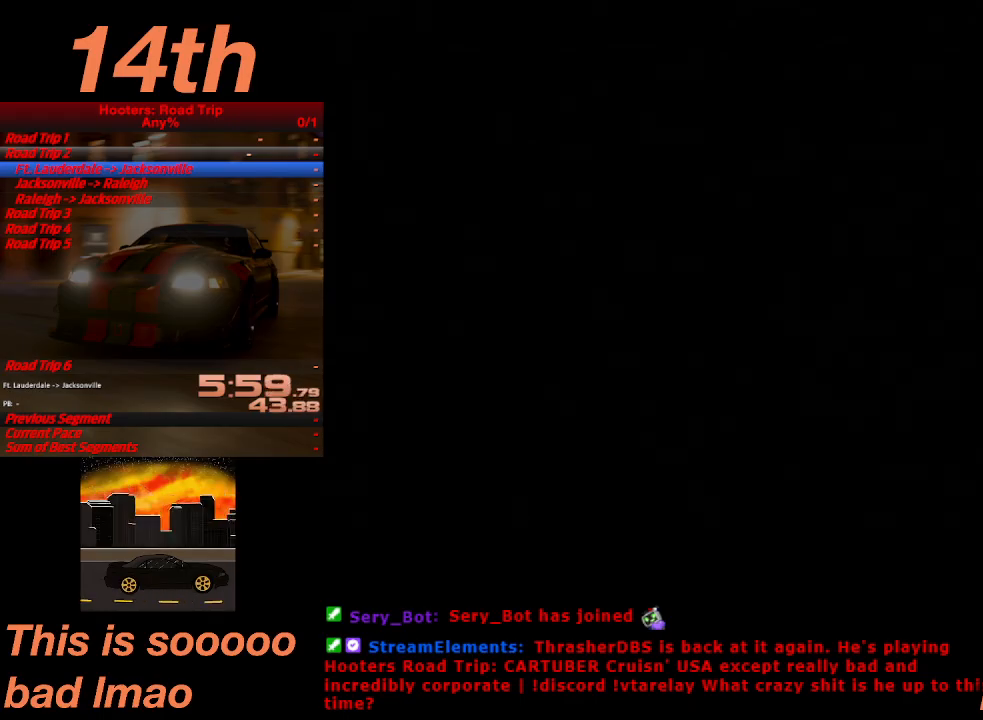
{"buttons": [], "left_stick": "center", "events": []}
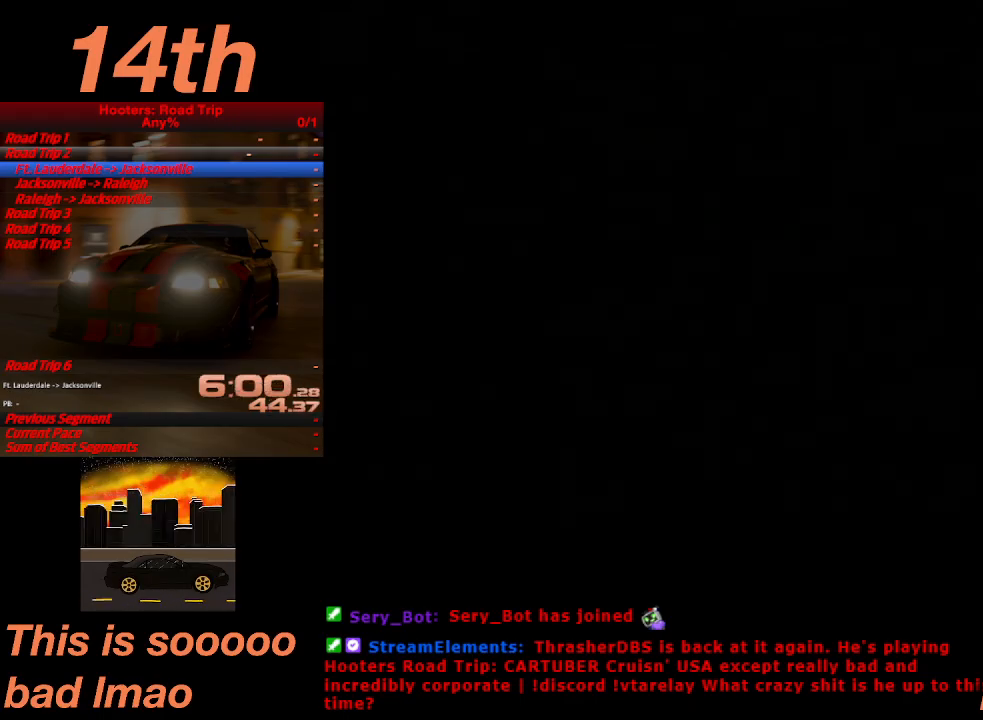
{"buttons": [], "left_stick": "center"}
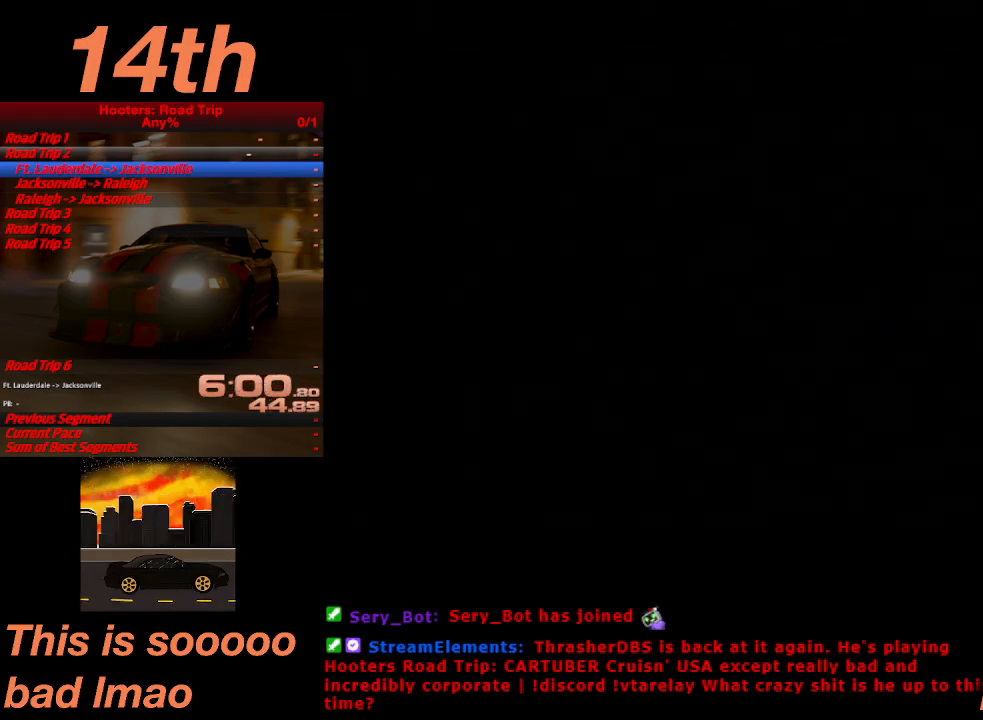
{"buttons": [], "left_stick": "center", "events": []}
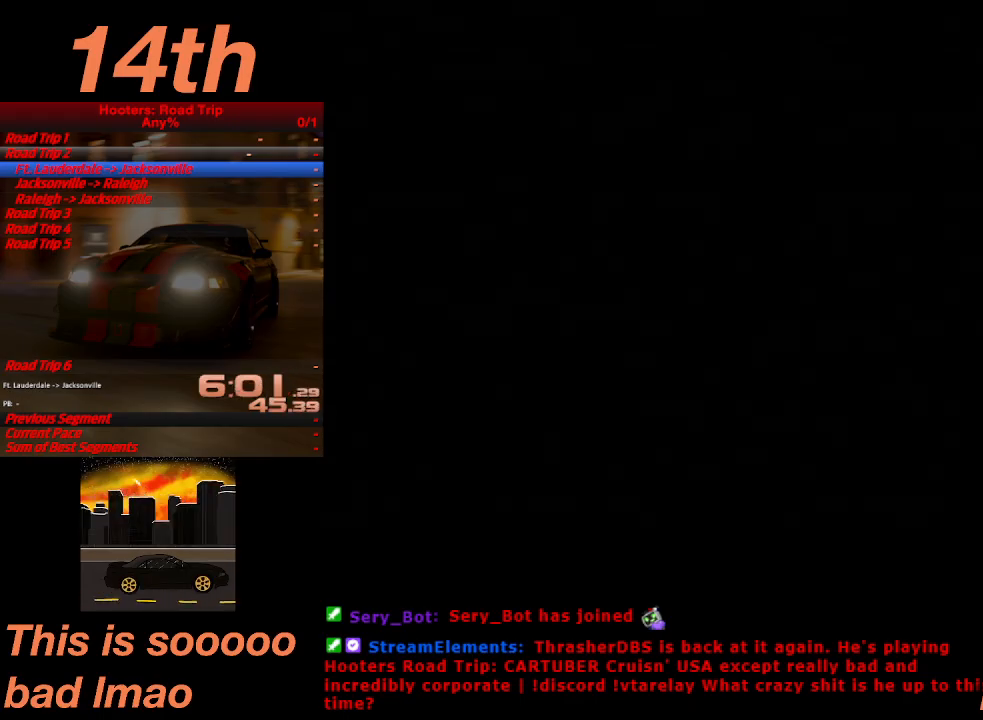
{"buttons": ["CROSS"], "left_stick": "center", "events": [[300, "CROSS", "down"]]}
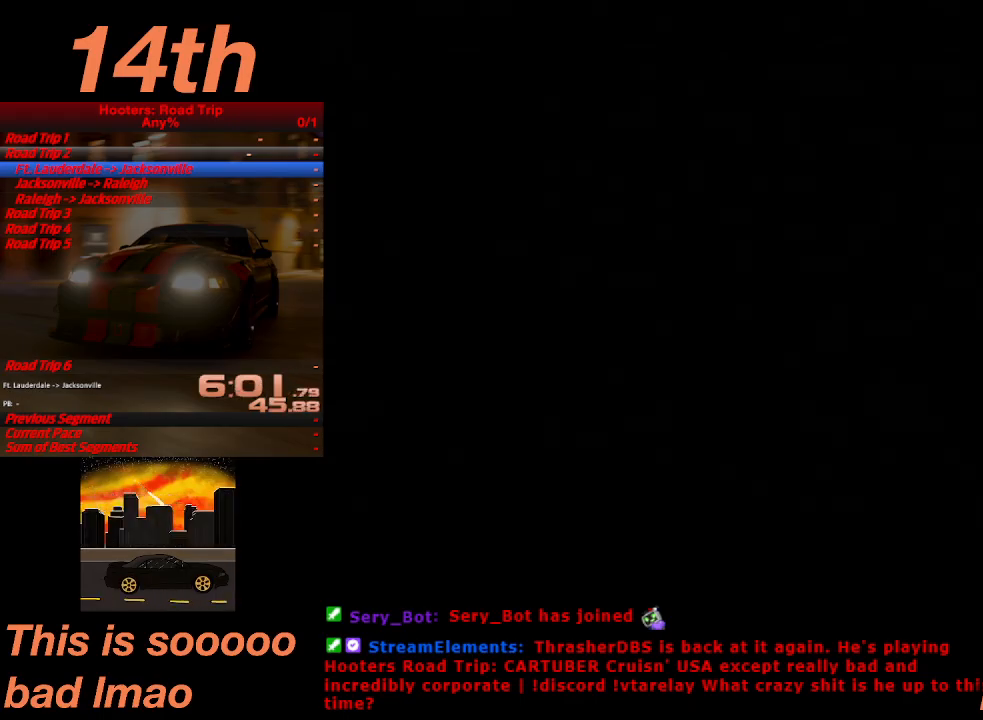
{"buttons": [], "left_stick": "center", "events": [[300, "CROSS", "up"]]}
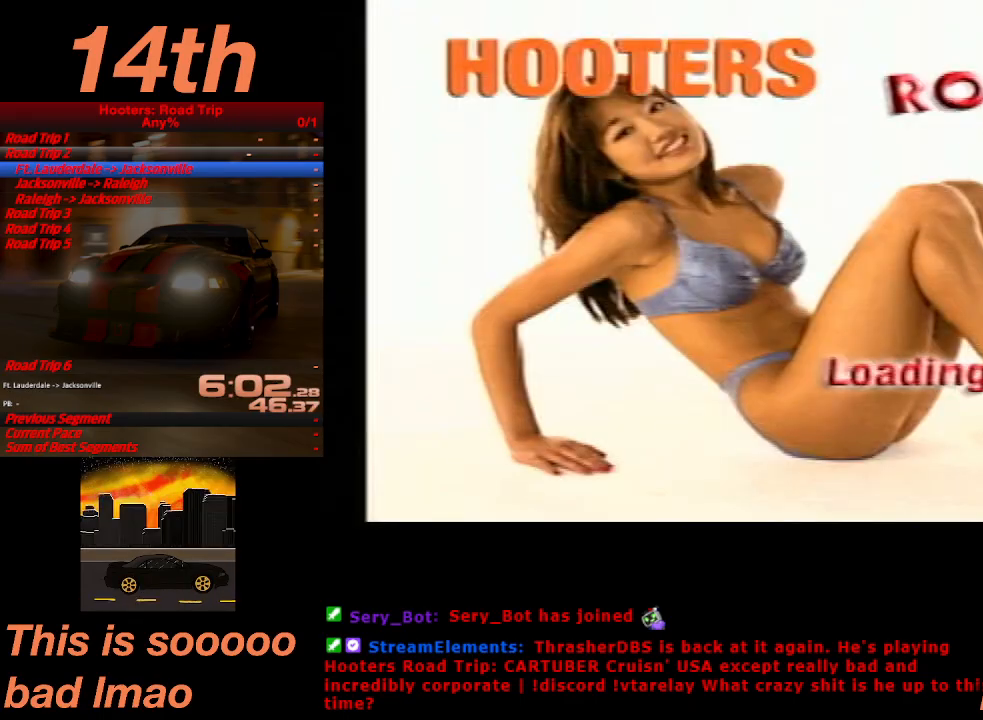
{"buttons": [], "left_stick": "center", "events": []}
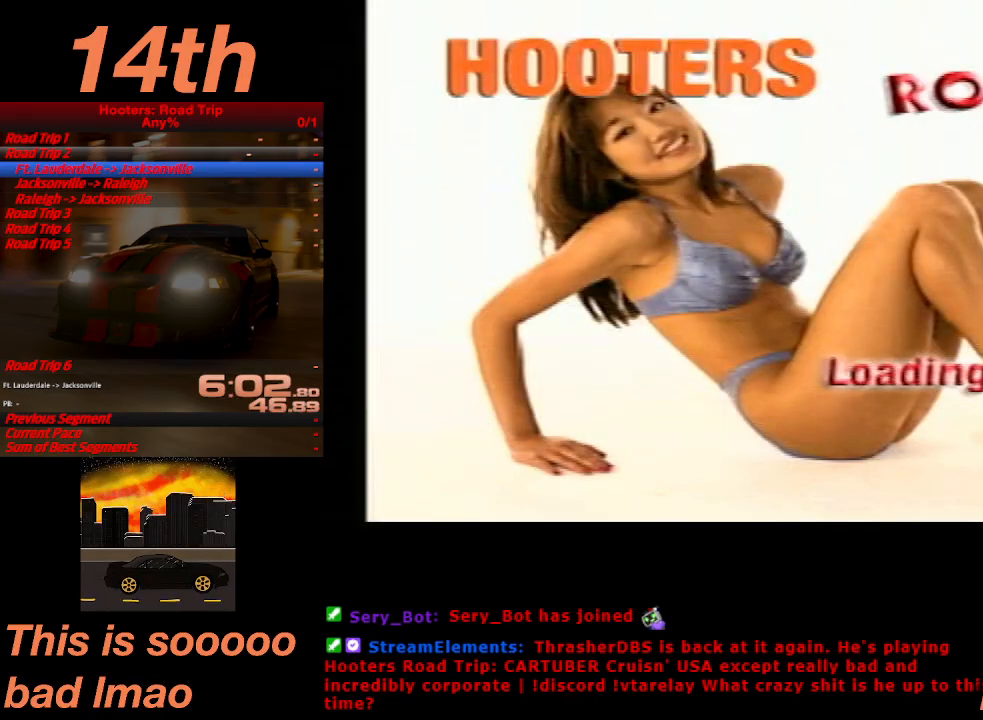
{"buttons": ["CROSS"], "left_stick": "center", "events": [[33, "CROSS", "down"]]}
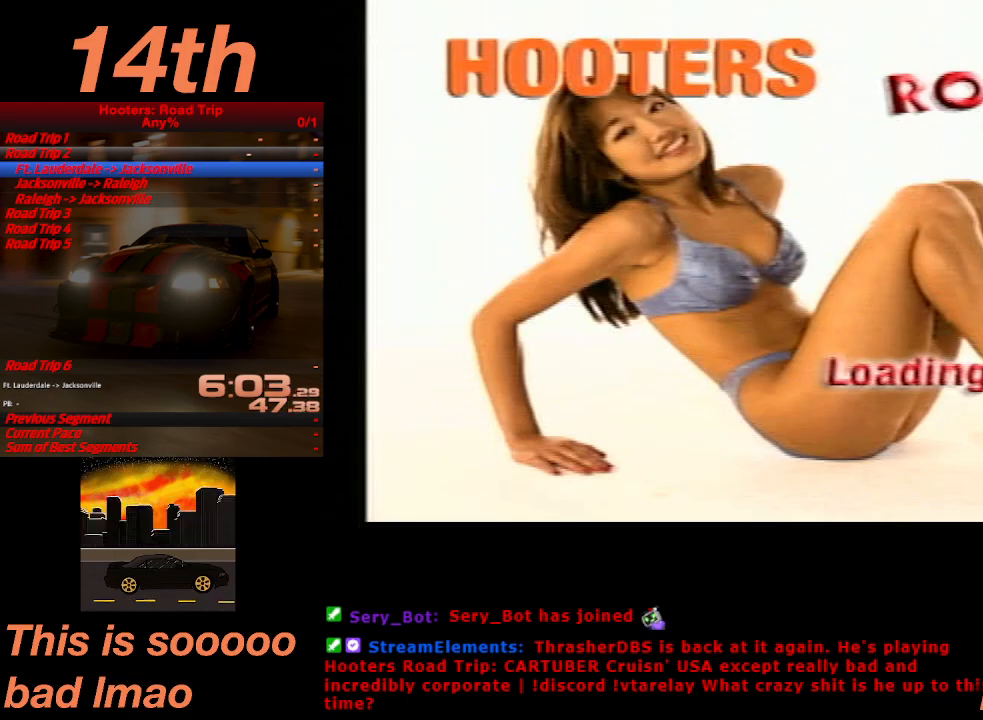
{"buttons": [], "left_stick": "center", "events": [[300, "CROSS", "up"]]}
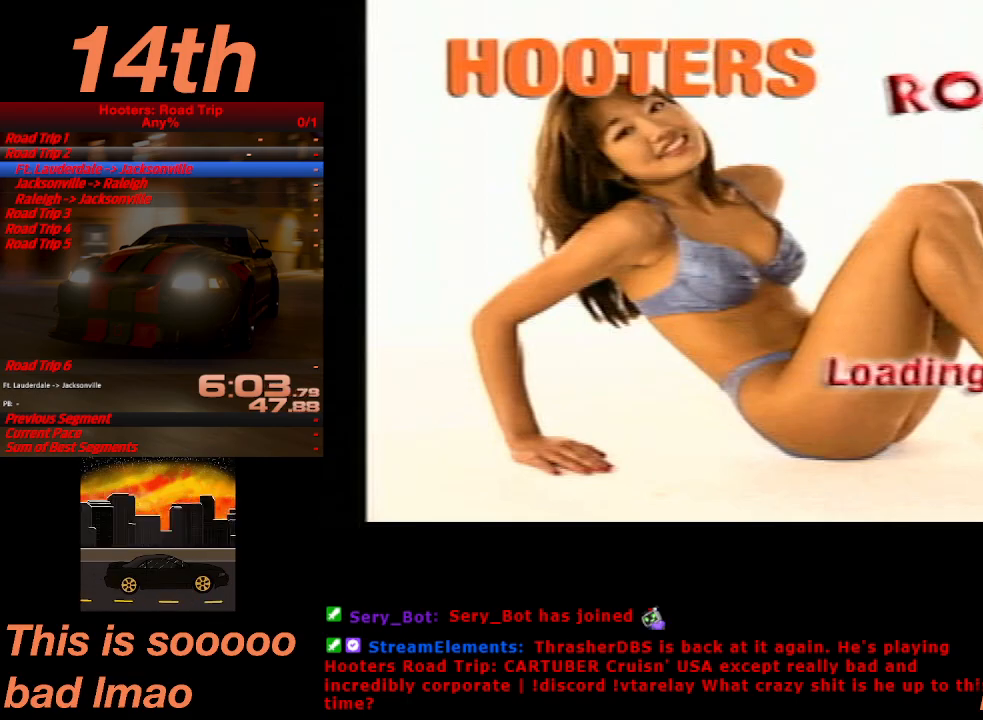
{"buttons": ["CROSS"], "left_stick": "center", "events": [[433, "CROSS", "down"]]}
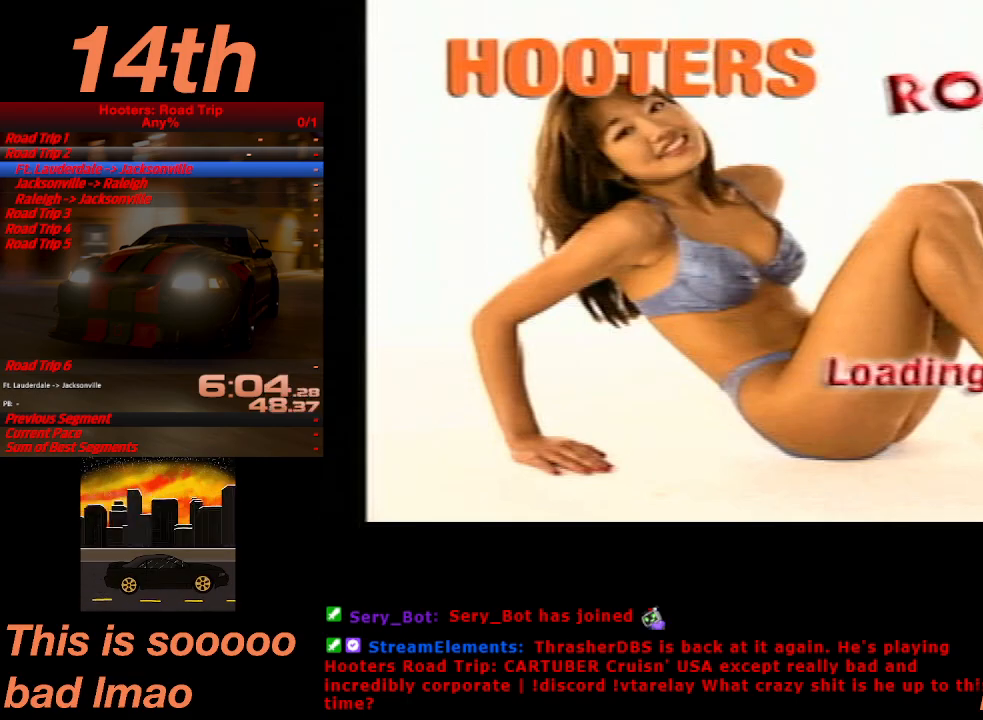
{"buttons": ["CROSS"], "left_stick": "center", "events": []}
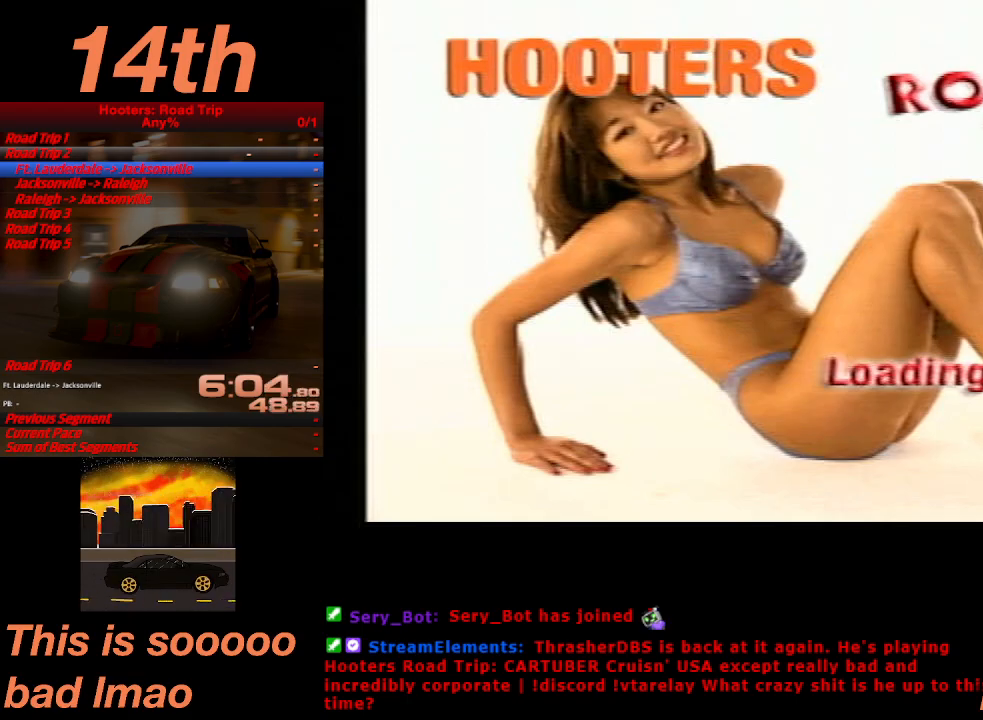
{"buttons": [], "left_stick": "center", "events": [[167, "CROSS", "up"]]}